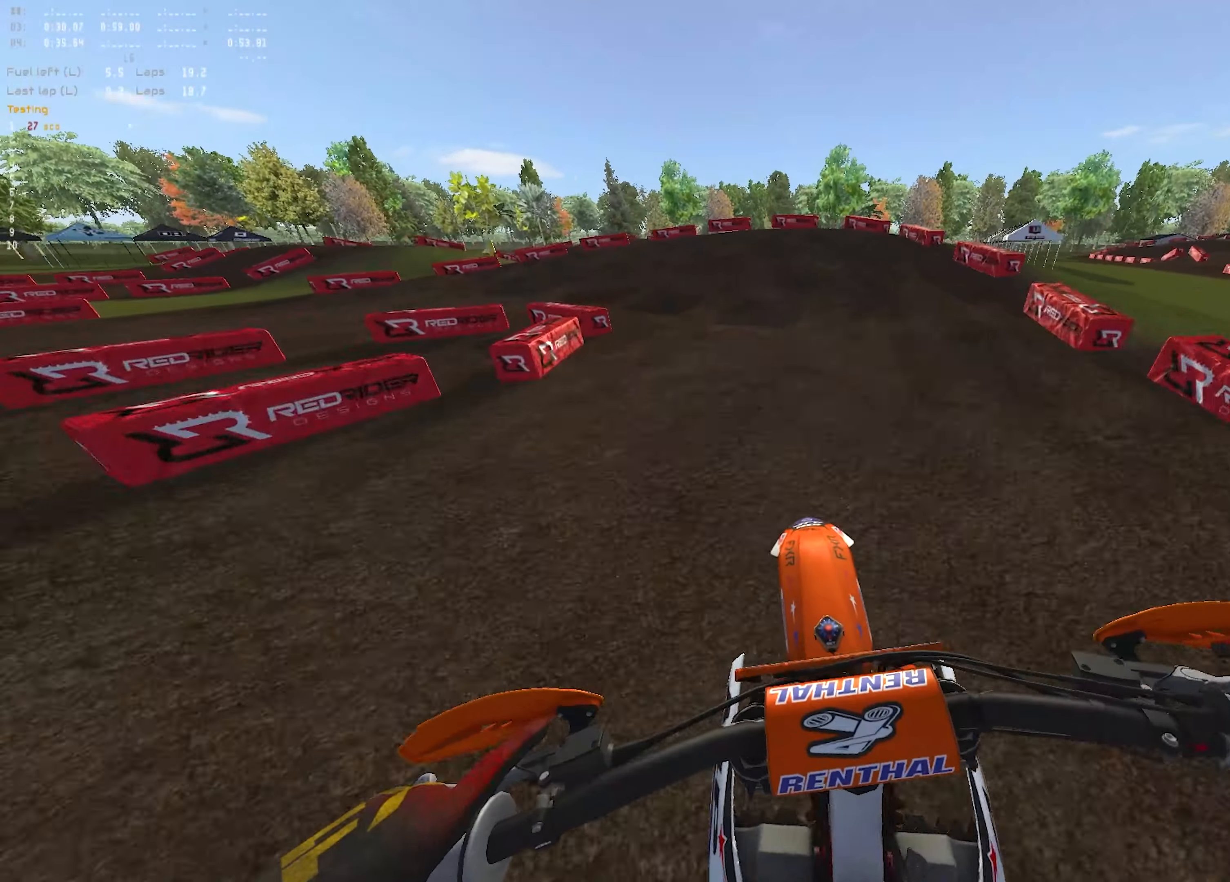
Gameplay with a controller (PlayStation layout); each line is a JSON object with the inputs held at the frame after it. "events" lists button and stick changes between this image and that frame as [ms after this image, input, new state], when the widget could be followed in between.
{"buttons": ["L2", "R1"], "left_stick": "left", "right_stick": "down", "events": [[100, "L2", "down"], [167, "R2", "up"], [167, "right_stick", "down"]]}
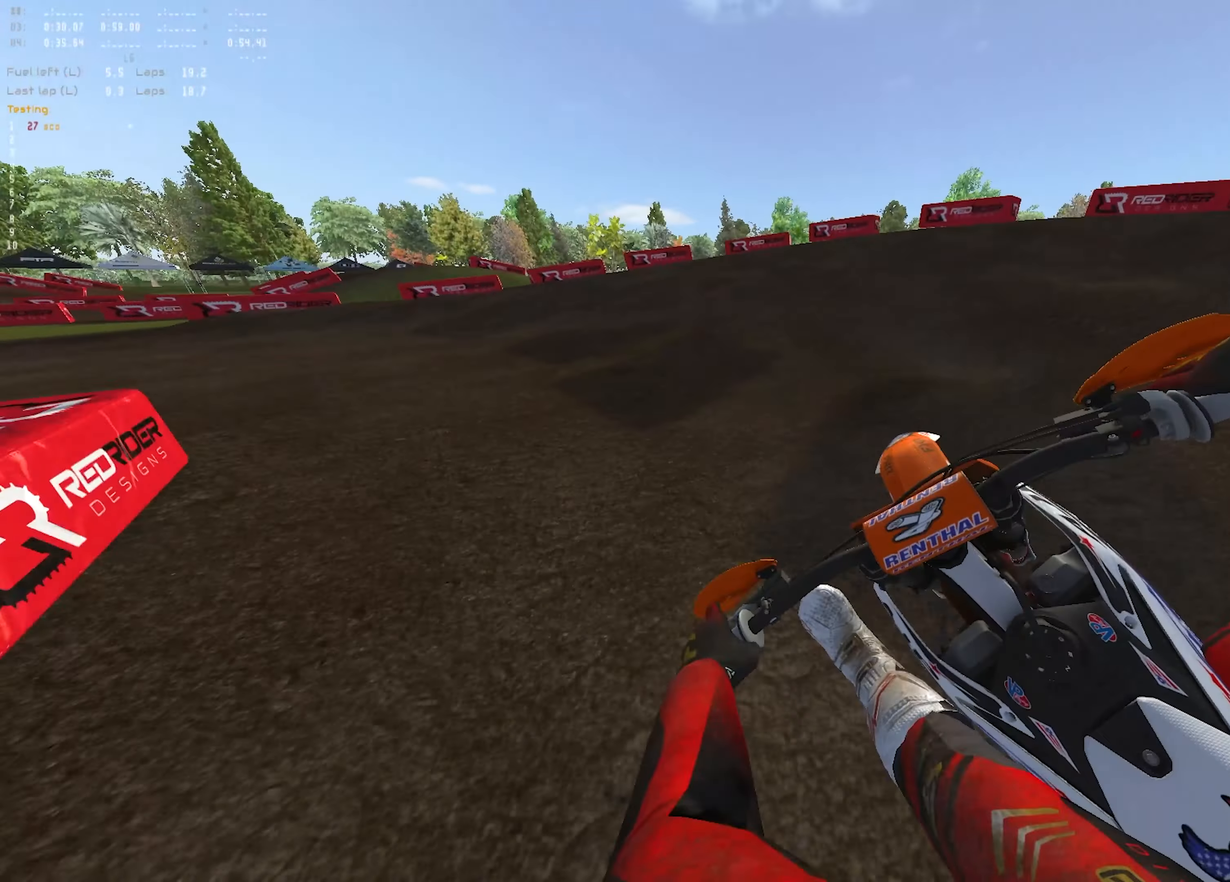
{"buttons": ["L2", "R1"], "left_stick": "left", "right_stick": "down-right", "events": [[100, "right_stick", "down-right"]]}
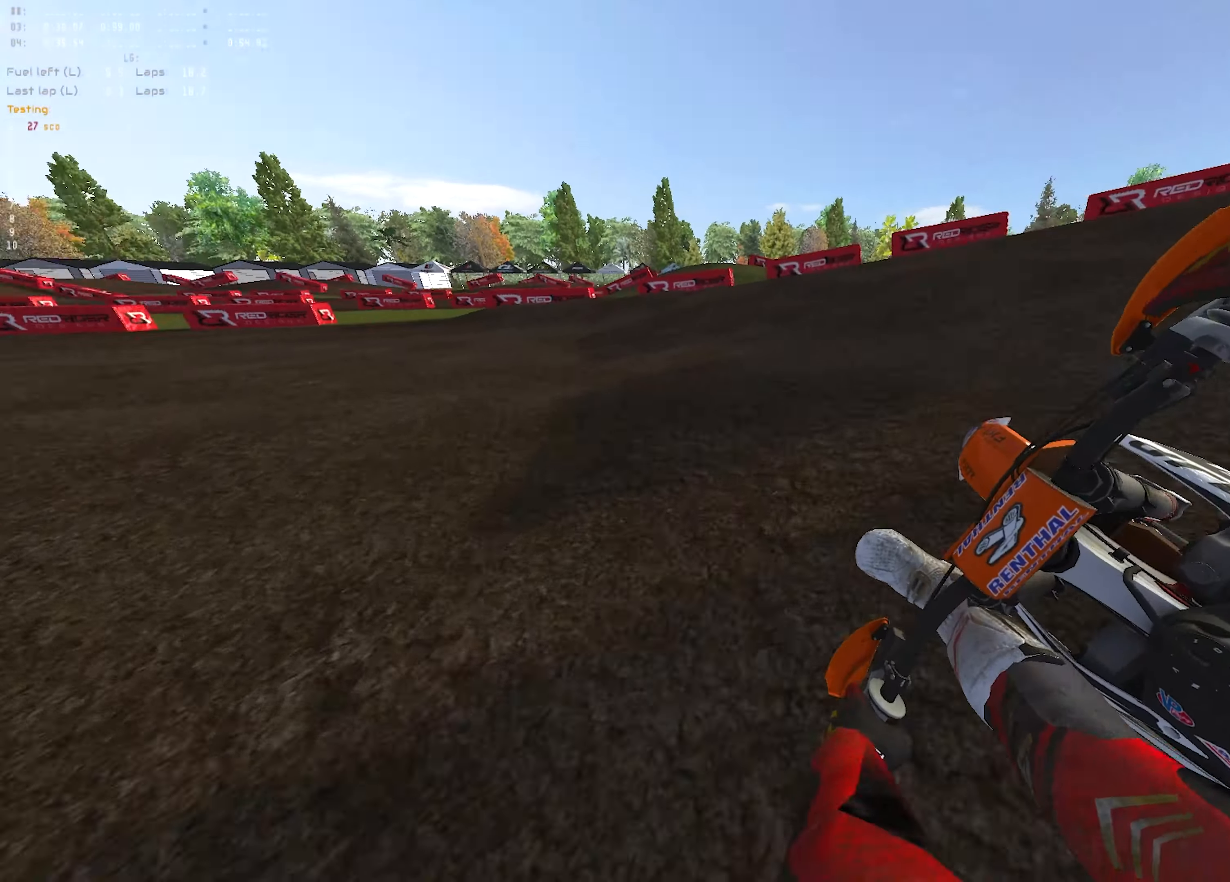
{"buttons": ["R1", "R2"], "left_stick": "up-left", "right_stick": "right", "events": [[150, "L2", "up"], [150, "R2", "down"], [350, "right_stick", "right"], [483, "left_stick", "up-left"]]}
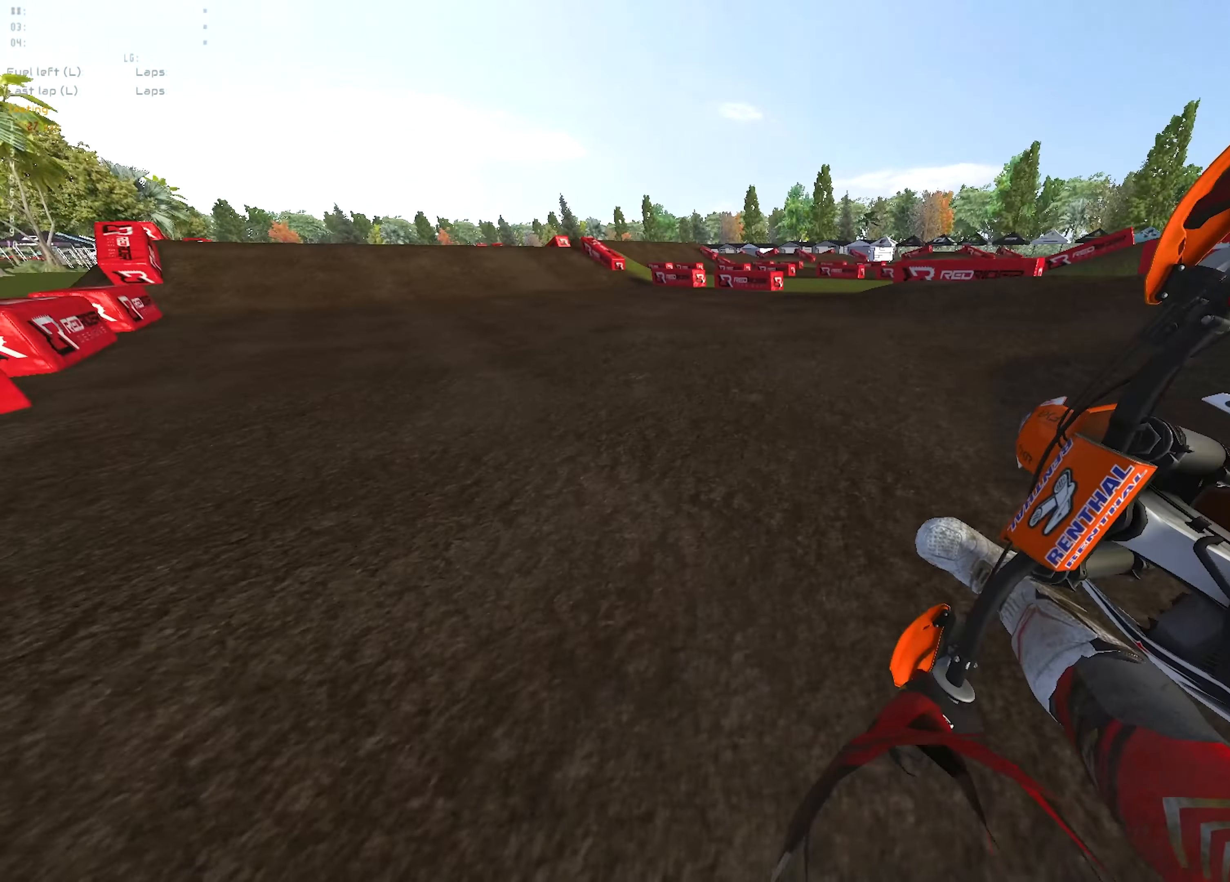
{"buttons": ["R1", "R2"], "left_stick": "up-left", "right_stick": "right", "events": [[67, "right_stick", "up-right"], [483, "right_stick", "right"]]}
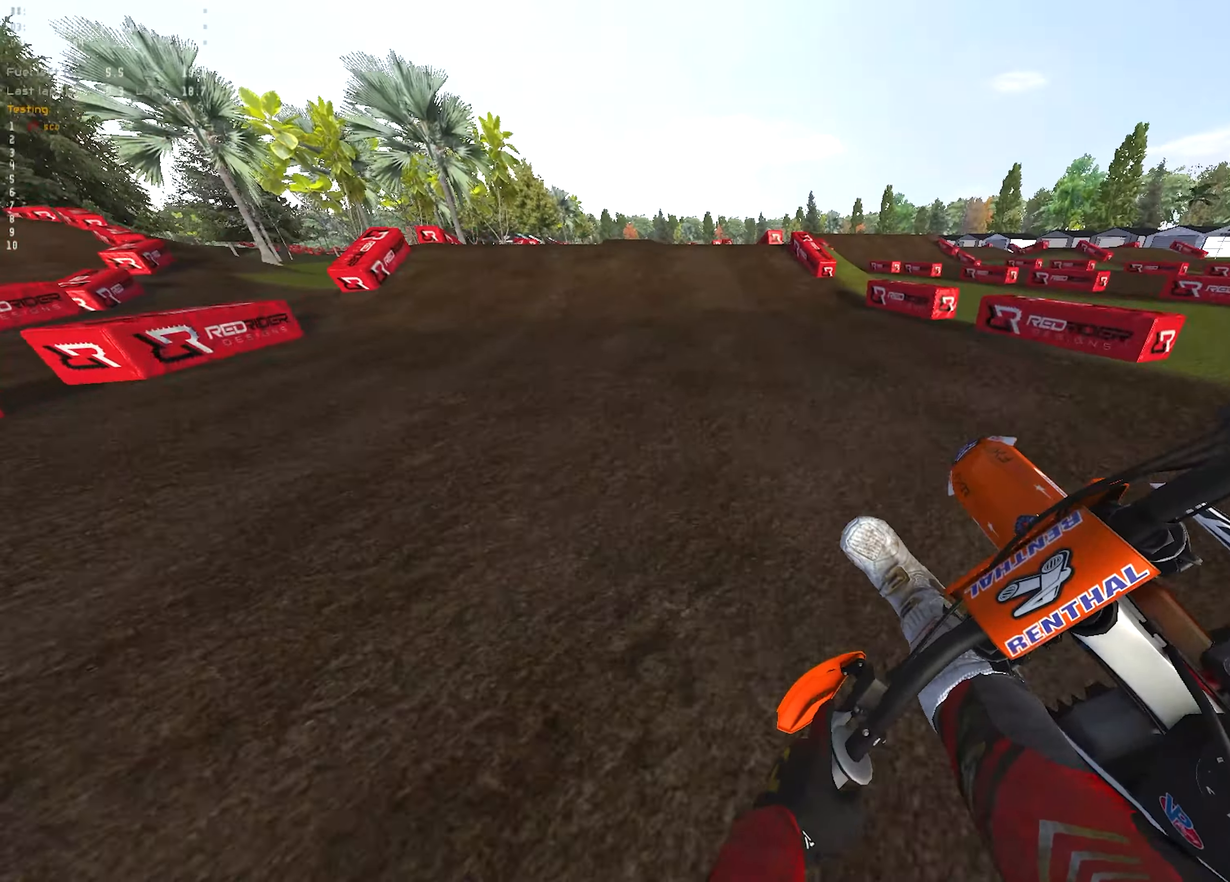
{"buttons": ["R2"], "left_stick": "center", "right_stick": "center", "events": [[117, "right_stick", "up-right"], [300, "left_stick", "up-right"], [350, "right_stick", "center"], [400, "left_stick", "center"], [467, "R1", "up"]]}
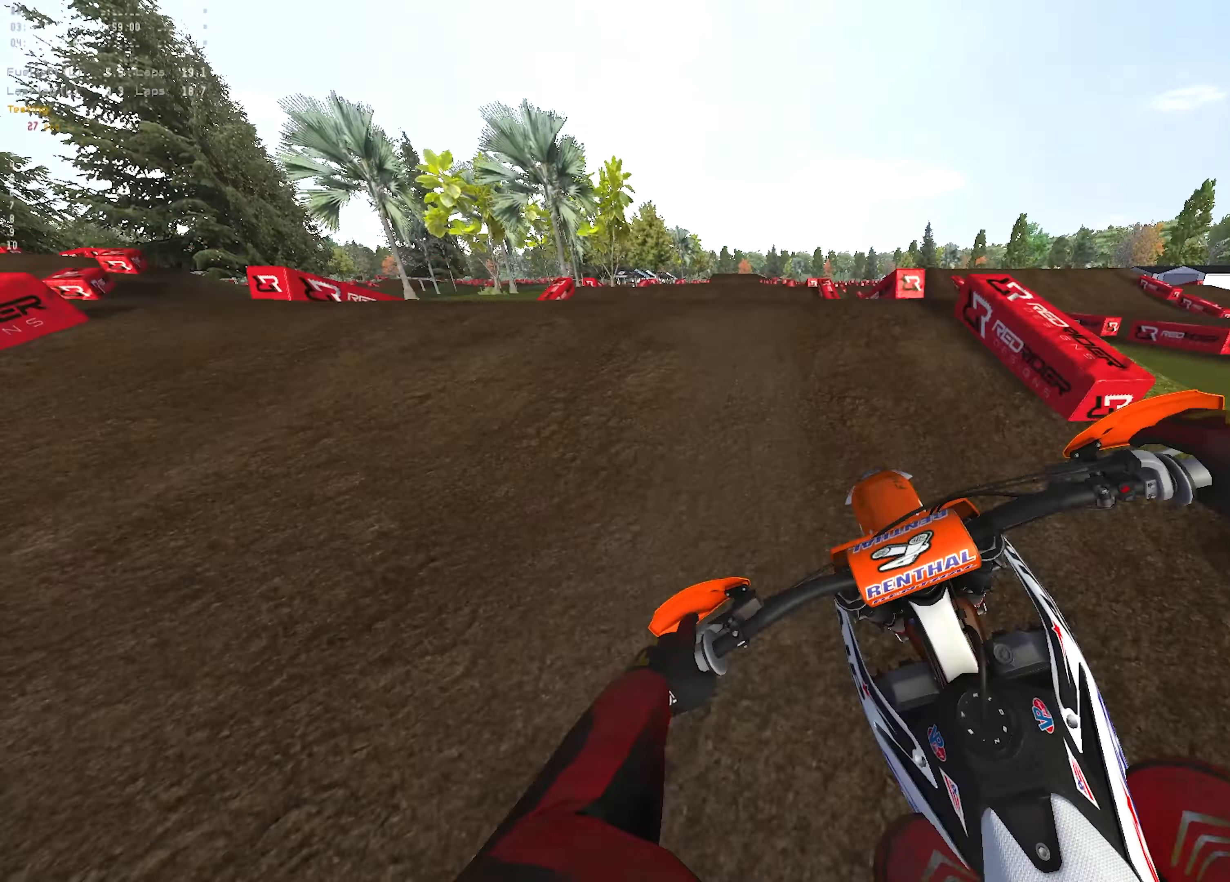
{"buttons": ["R2"], "left_stick": "left", "right_stick": "up", "events": [[100, "right_stick", "up"], [350, "left_stick", "left"]]}
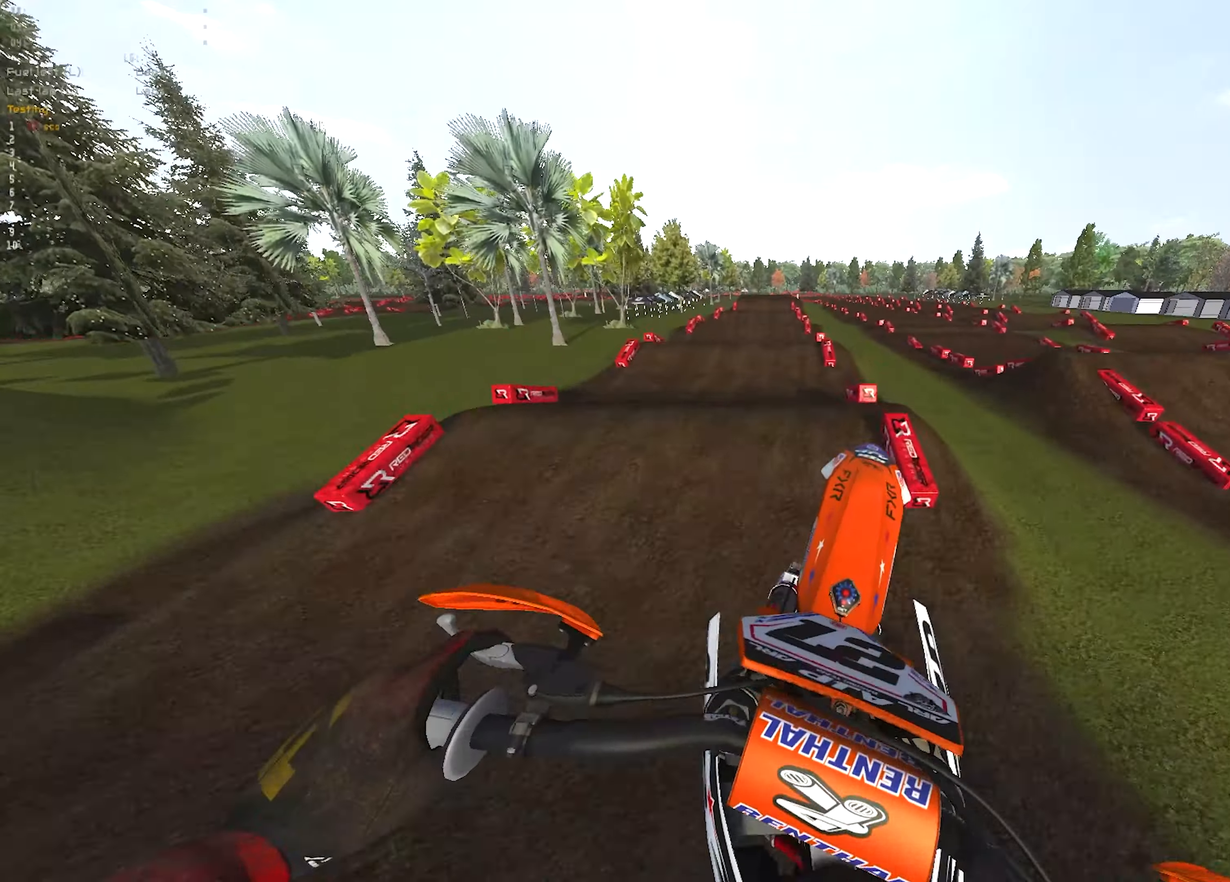
{"buttons": ["R2"], "left_stick": "center", "right_stick": "up", "events": [[300, "left_stick", "up-left"], [450, "left_stick", "center"]]}
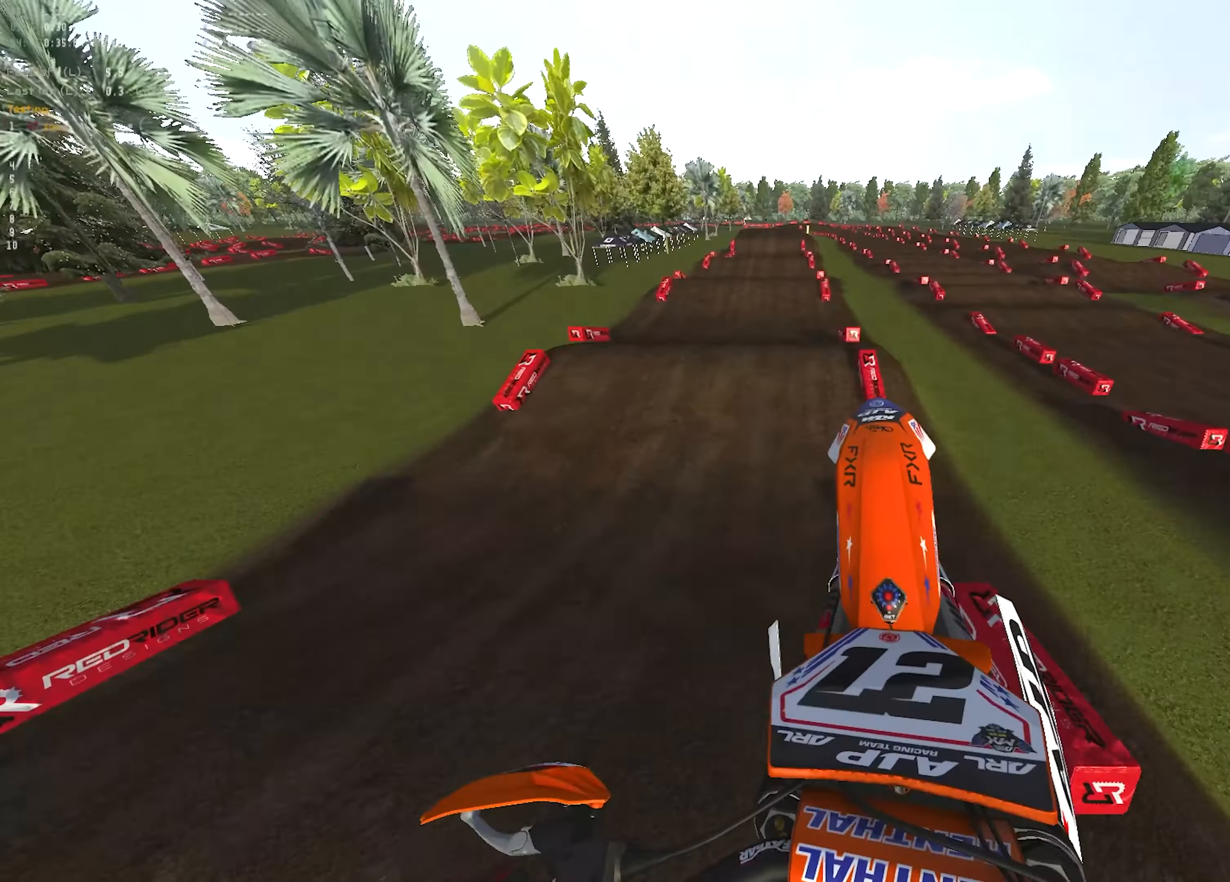
{"buttons": ["L1", "L2", "R1", "R2"], "left_stick": "center", "right_stick": "down-left", "events": [[67, "L2", "down"], [83, "R1", "down"], [100, "L1", "down"], [117, "R2", "up"], [133, "CROSS", "down"], [150, "right_stick", "center"], [283, "CROSS", "up"], [433, "right_stick", "down-left"], [483, "R2", "down"]]}
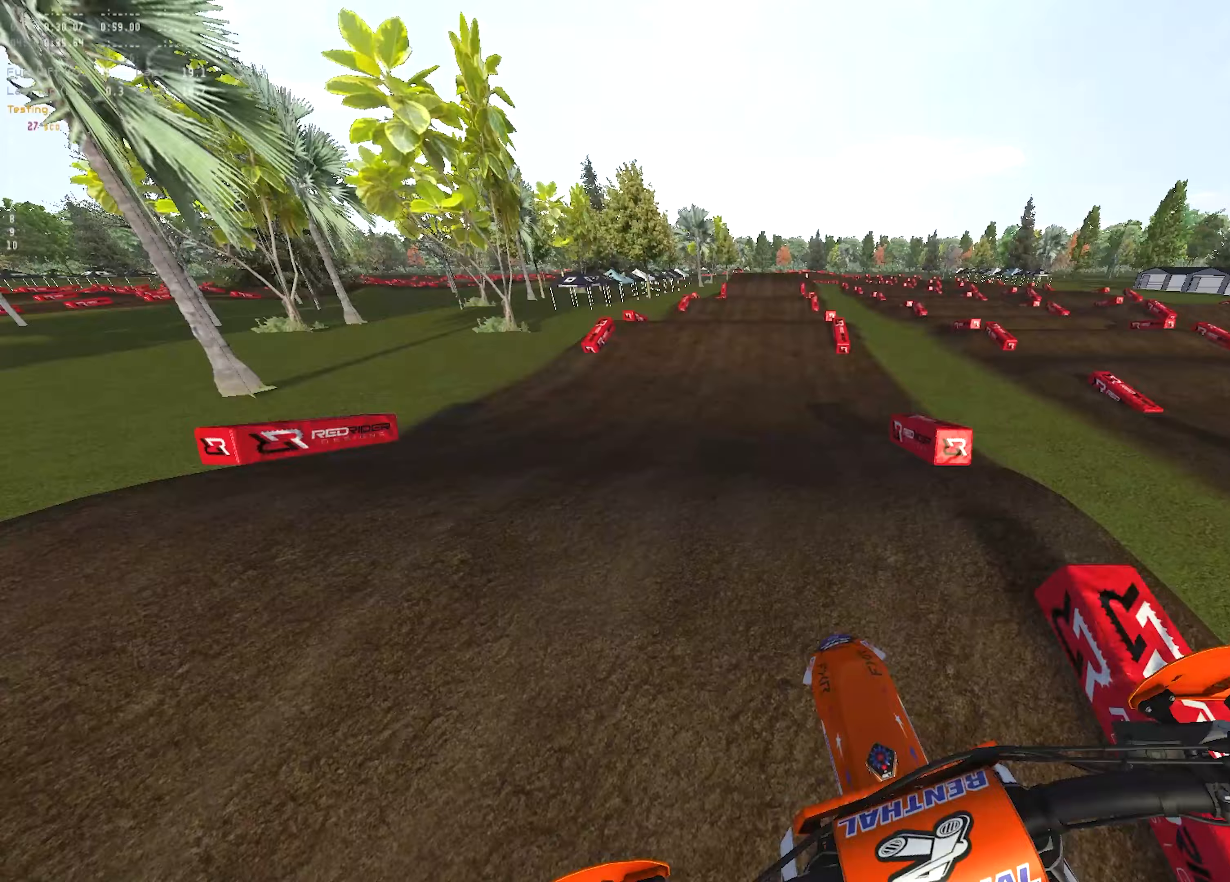
{"buttons": ["R2"], "left_stick": "center", "right_stick": "center", "events": [[50, "L1", "up"], [83, "L2", "up"], [133, "right_stick", "down"], [300, "R1", "up"], [317, "right_stick", "center"]]}
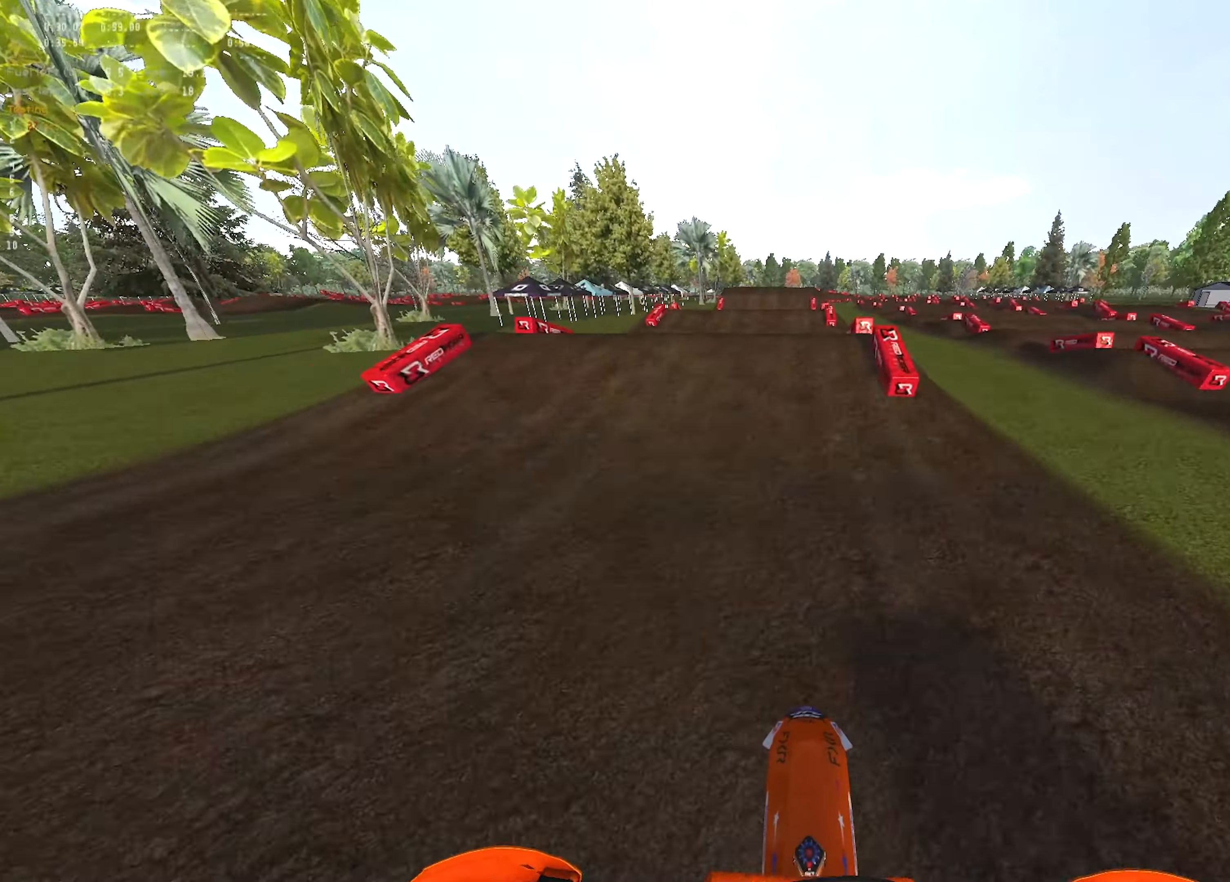
{"buttons": ["R1", "R2"], "left_stick": "up-left", "right_stick": "center", "events": [[183, "right_stick", "up"], [333, "R1", "down"], [467, "left_stick", "up-left"], [467, "right_stick", "center"]]}
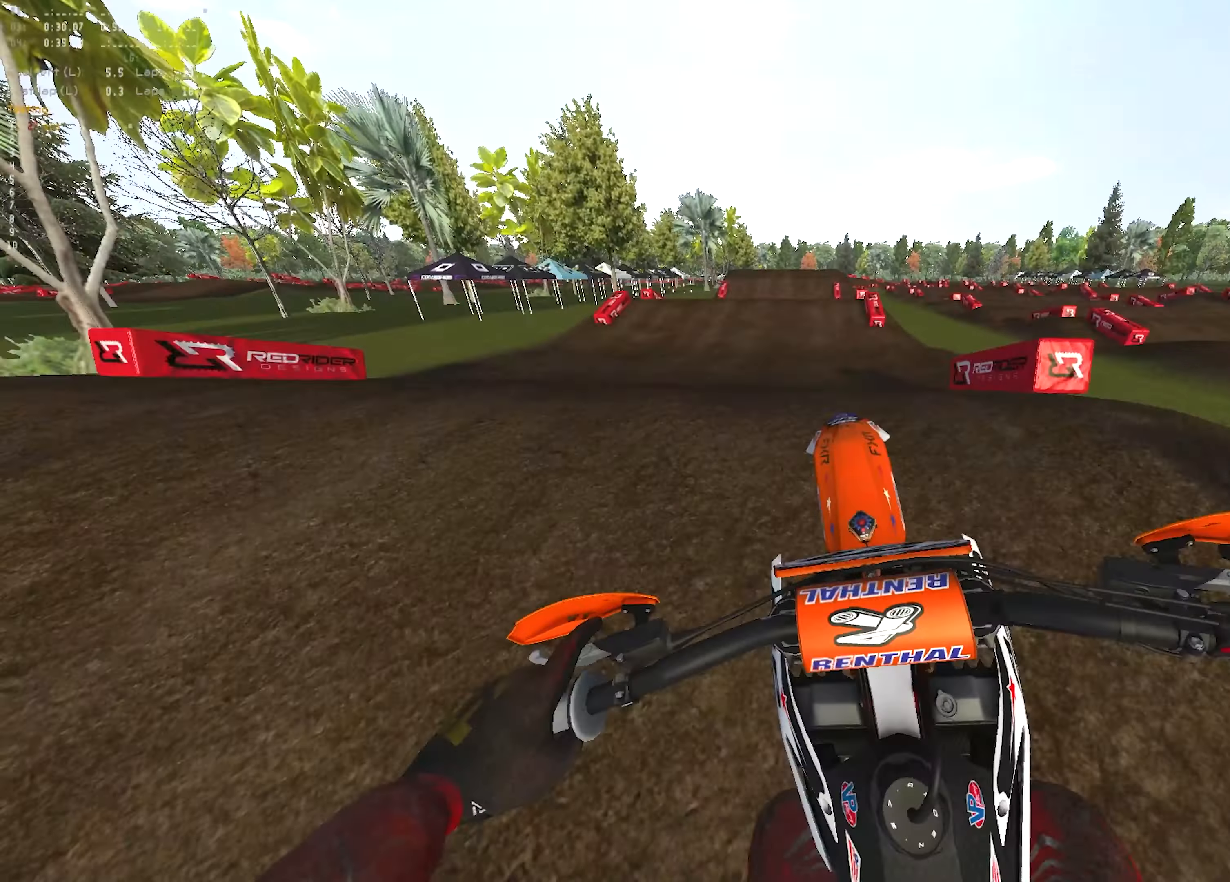
{"buttons": ["R1", "R2"], "left_stick": "right", "right_stick": "down", "events": [[33, "R2", "up"], [67, "right_stick", "down"], [83, "left_stick", "center"], [183, "R2", "down"], [217, "left_stick", "right"], [267, "R3", "down"], [367, "R3", "up"]]}
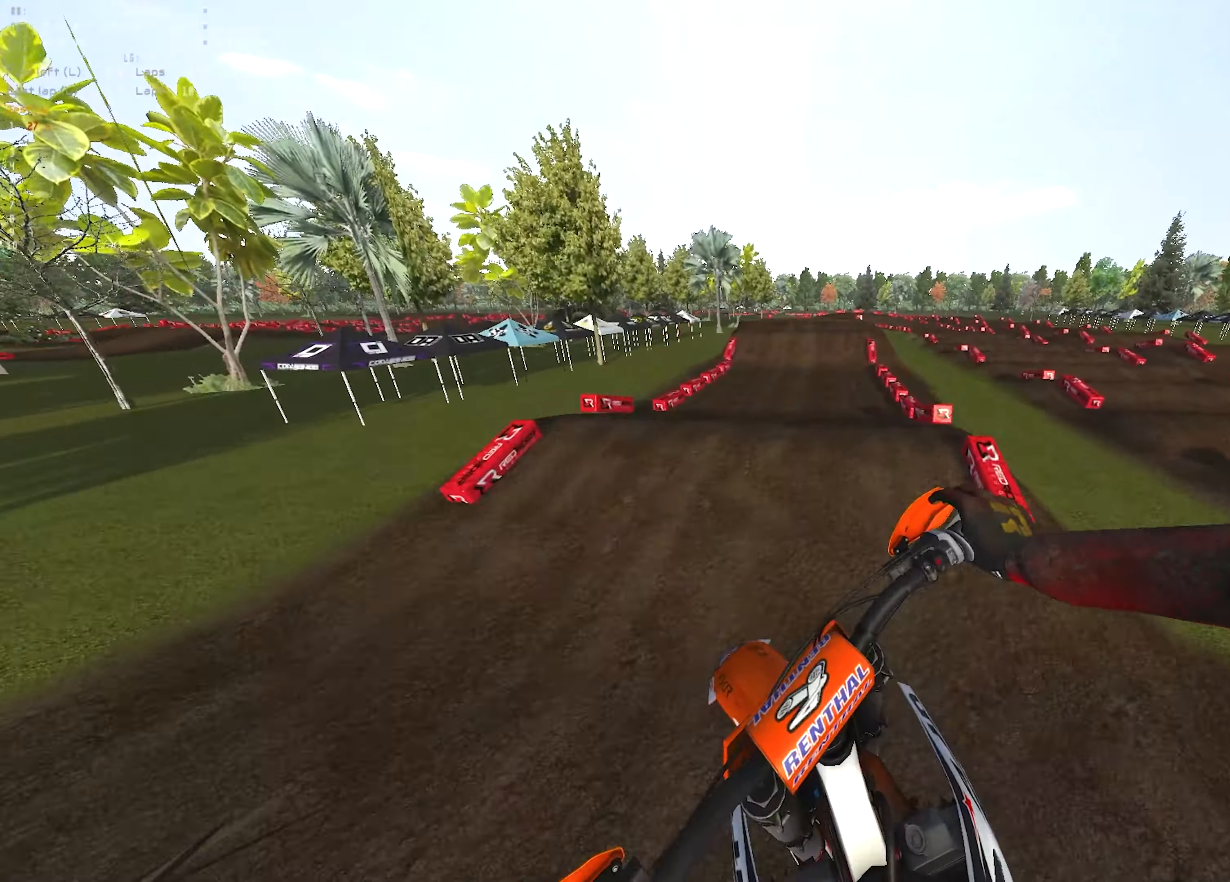
{"buttons": ["R2"], "left_stick": "center", "right_stick": "center", "events": [[17, "left_stick", "up-right"], [217, "R1", "up"], [267, "right_stick", "down-left"], [367, "left_stick", "center"], [417, "right_stick", "center"]]}
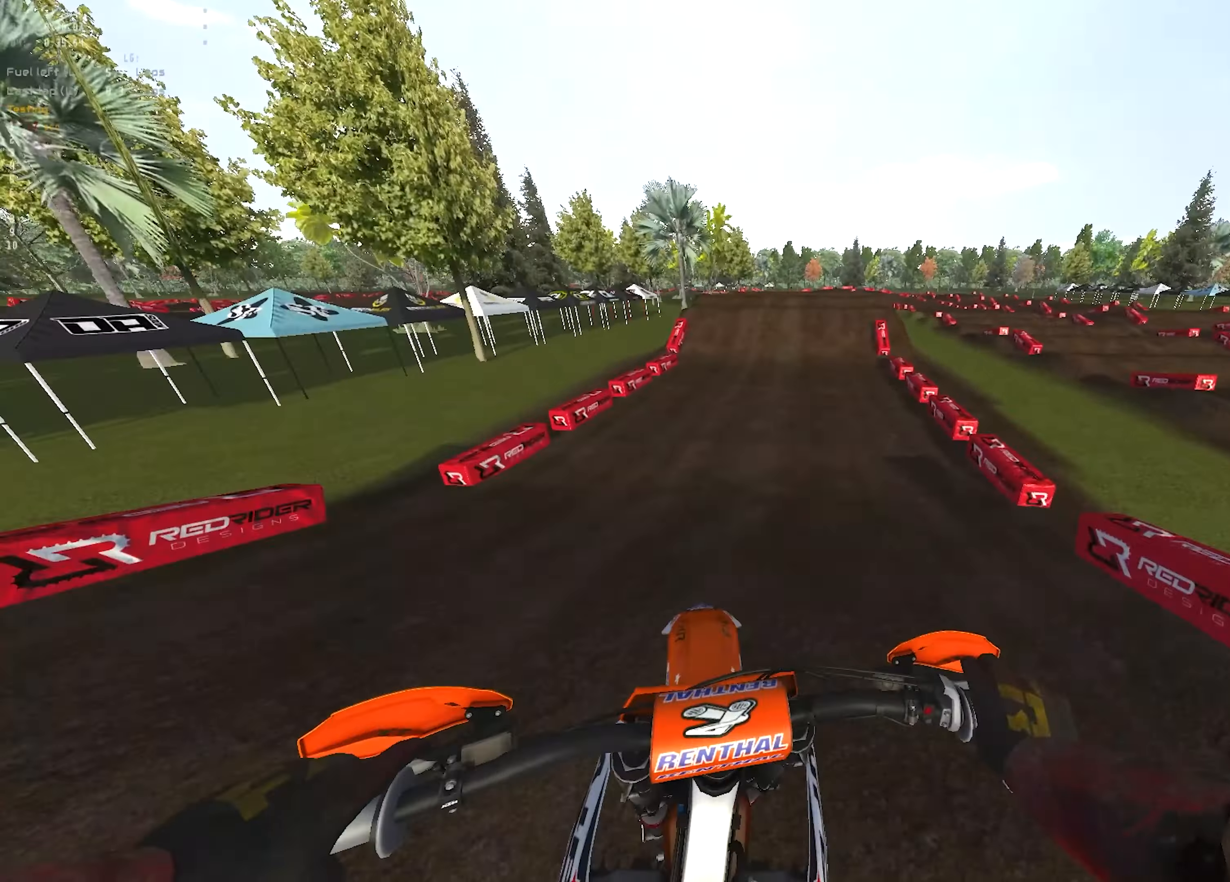
{"buttons": ["R1", "R2"], "left_stick": "center", "right_stick": "down", "events": [[33, "right_stick", "up"], [233, "R1", "down"], [400, "right_stick", "center"], [500, "right_stick", "down"]]}
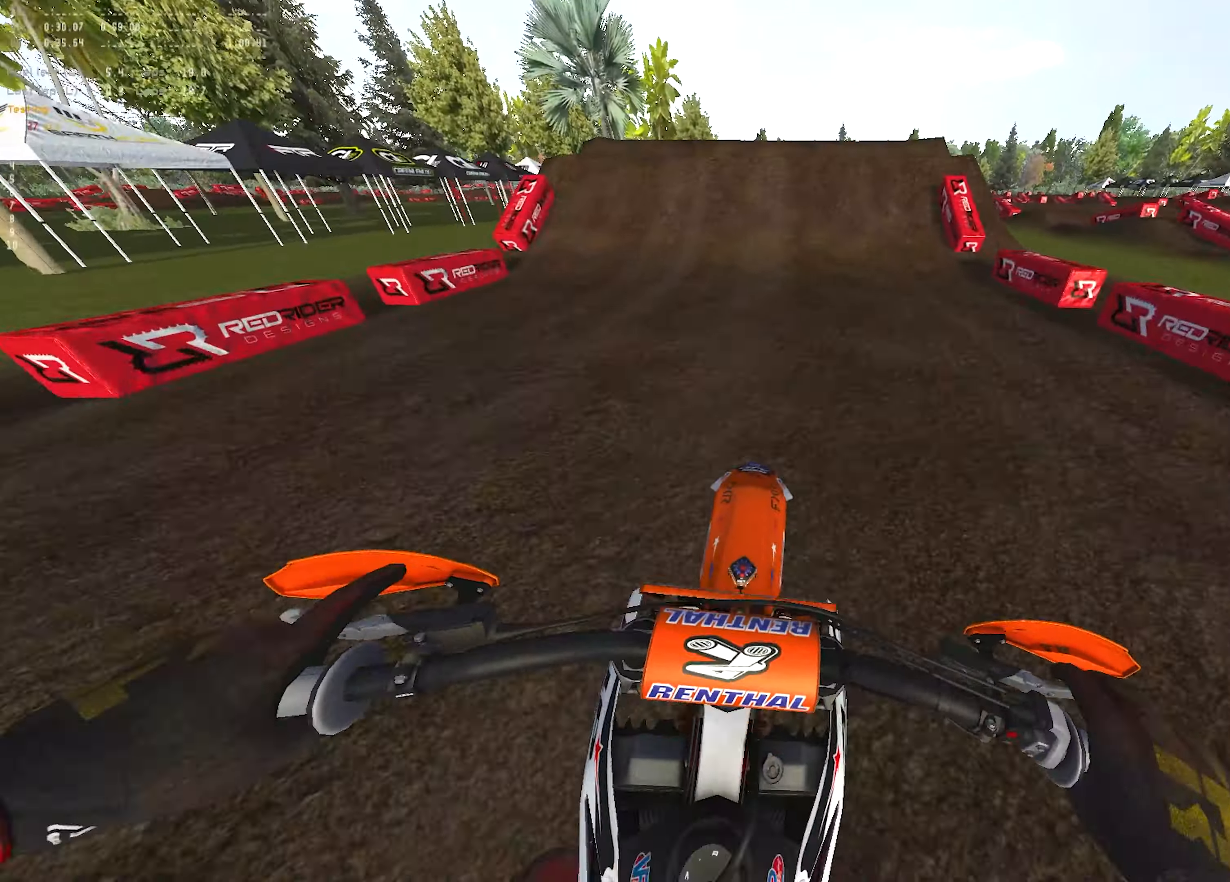
{"buttons": ["R1", "R2"], "left_stick": "center", "right_stick": "up", "events": [[167, "R1", "up"], [200, "right_stick", "center"], [400, "right_stick", "up"], [417, "R1", "down"], [417, "left_stick", "left"], [500, "left_stick", "center"]]}
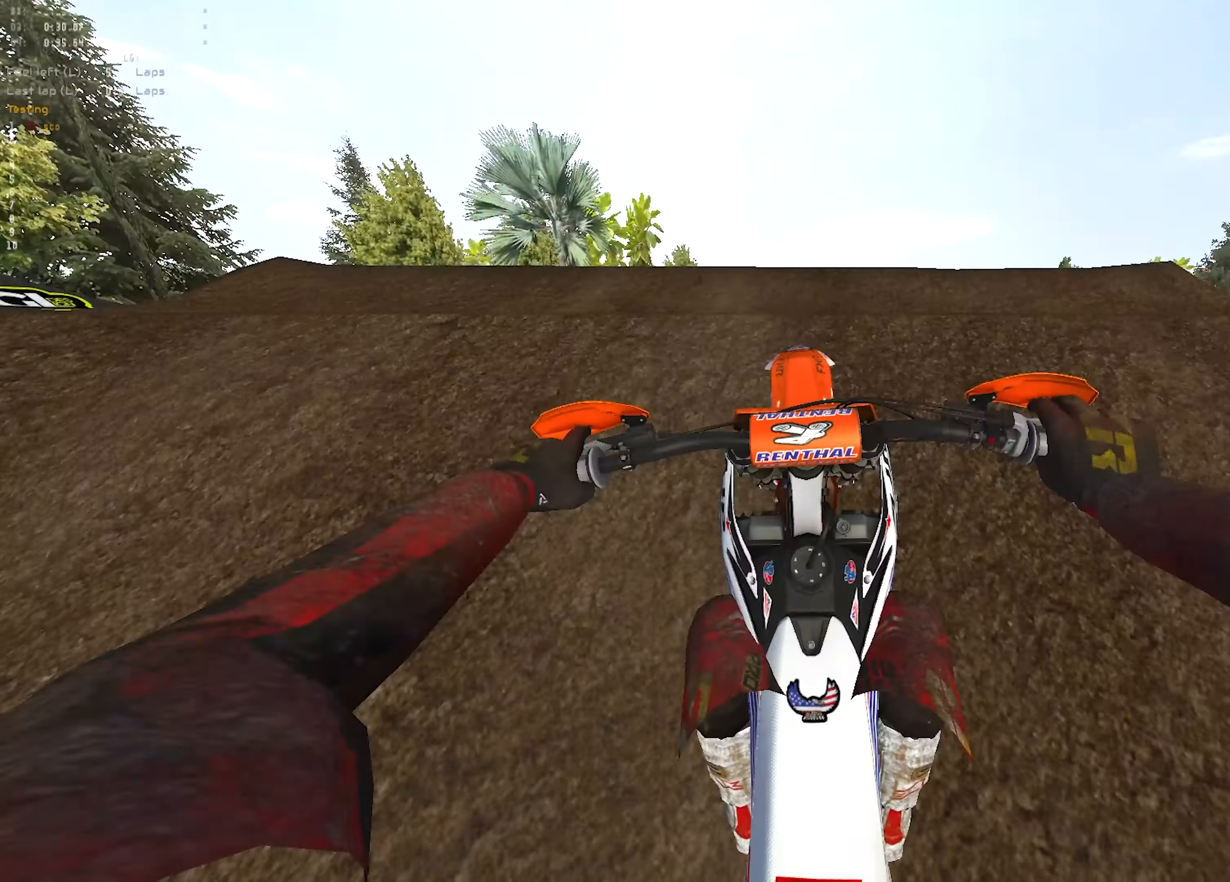
{"buttons": [], "left_stick": "center", "right_stick": "down", "events": [[233, "right_stick", "center"], [283, "R2", "up"], [450, "R1", "up"], [500, "right_stick", "down"]]}
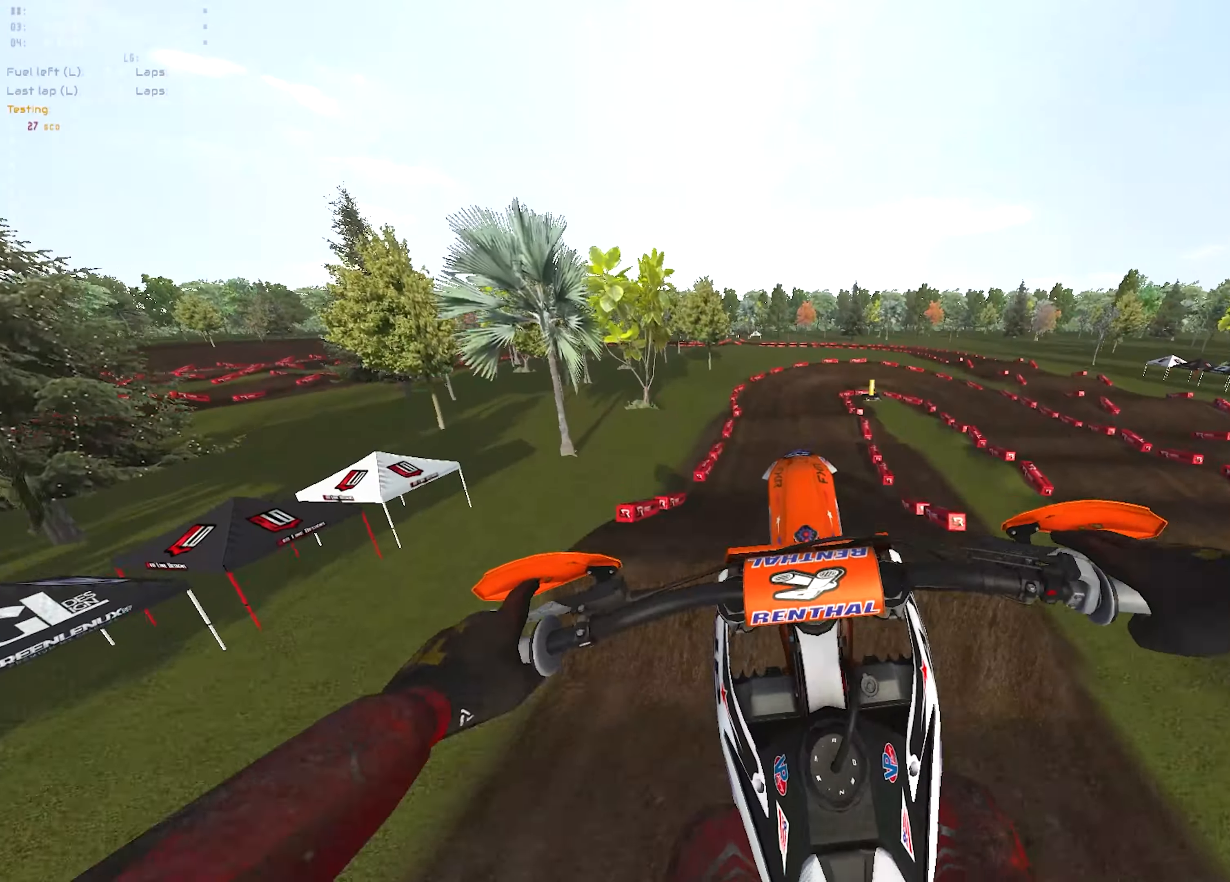
{"buttons": ["R1"], "left_stick": "center", "right_stick": "down", "events": [[33, "R1", "down"], [167, "R2", "down"], [267, "R2", "up"]]}
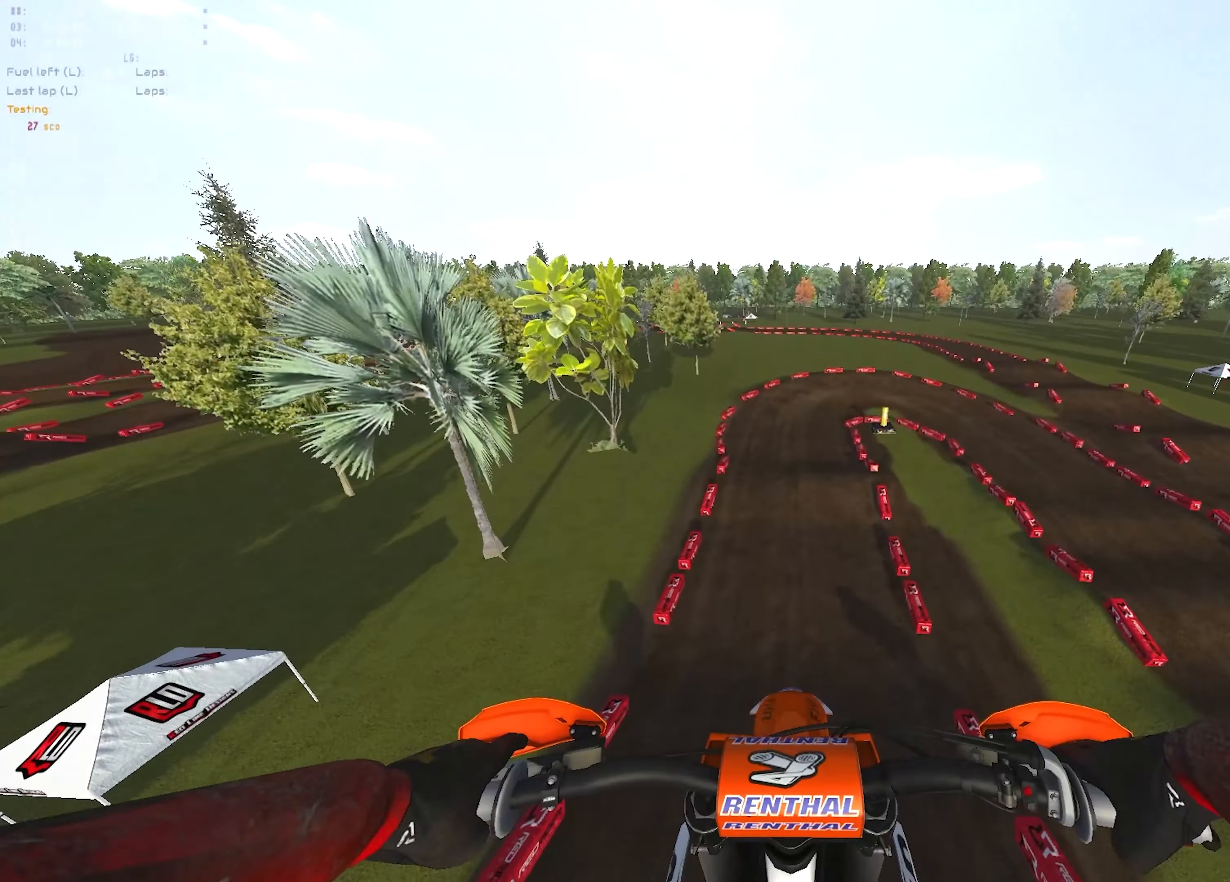
{"buttons": ["R1", "R2"], "left_stick": "center", "right_stick": "down", "events": [[167, "R2", "down"]]}
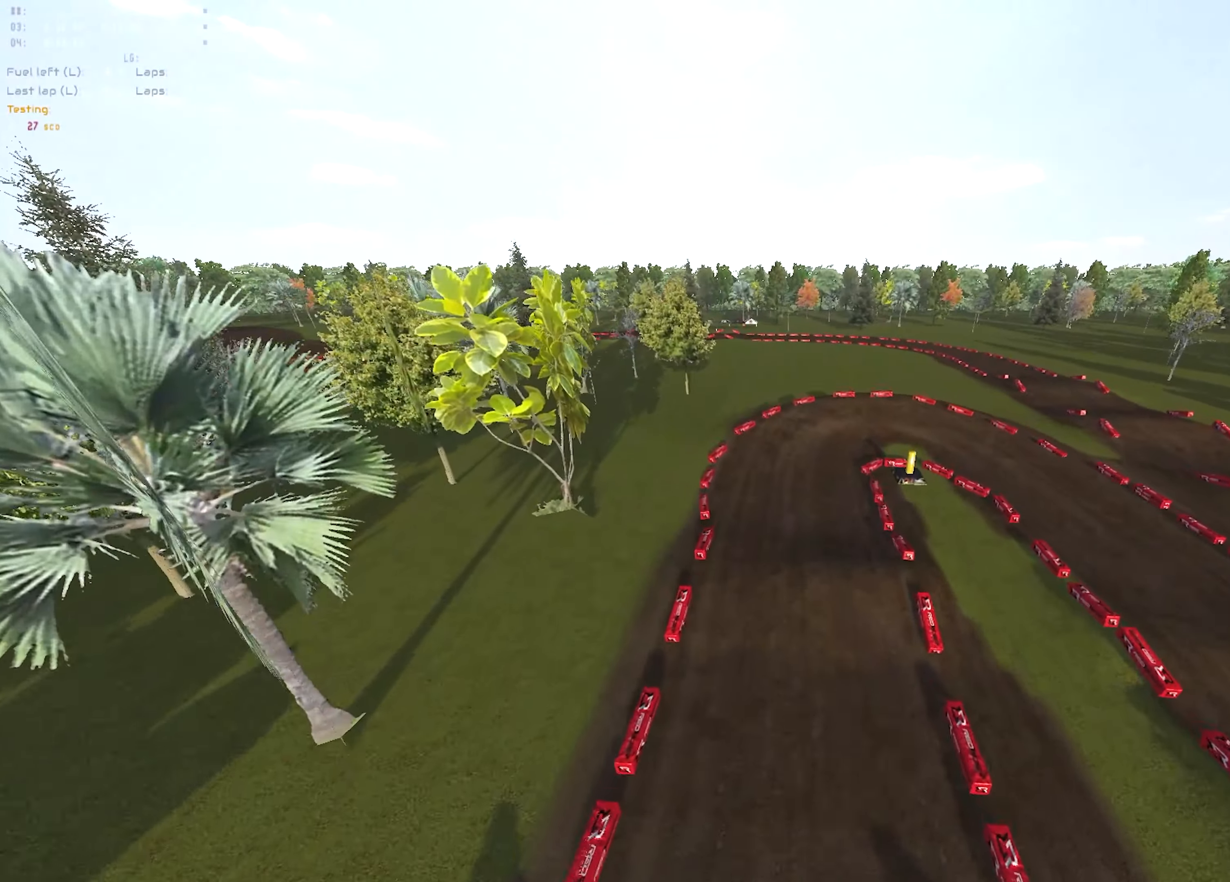
{"buttons": ["R2"], "left_stick": "center", "right_stick": "up", "events": [[150, "R1", "up"], [167, "right_stick", "center"], [333, "right_stick", "up"]]}
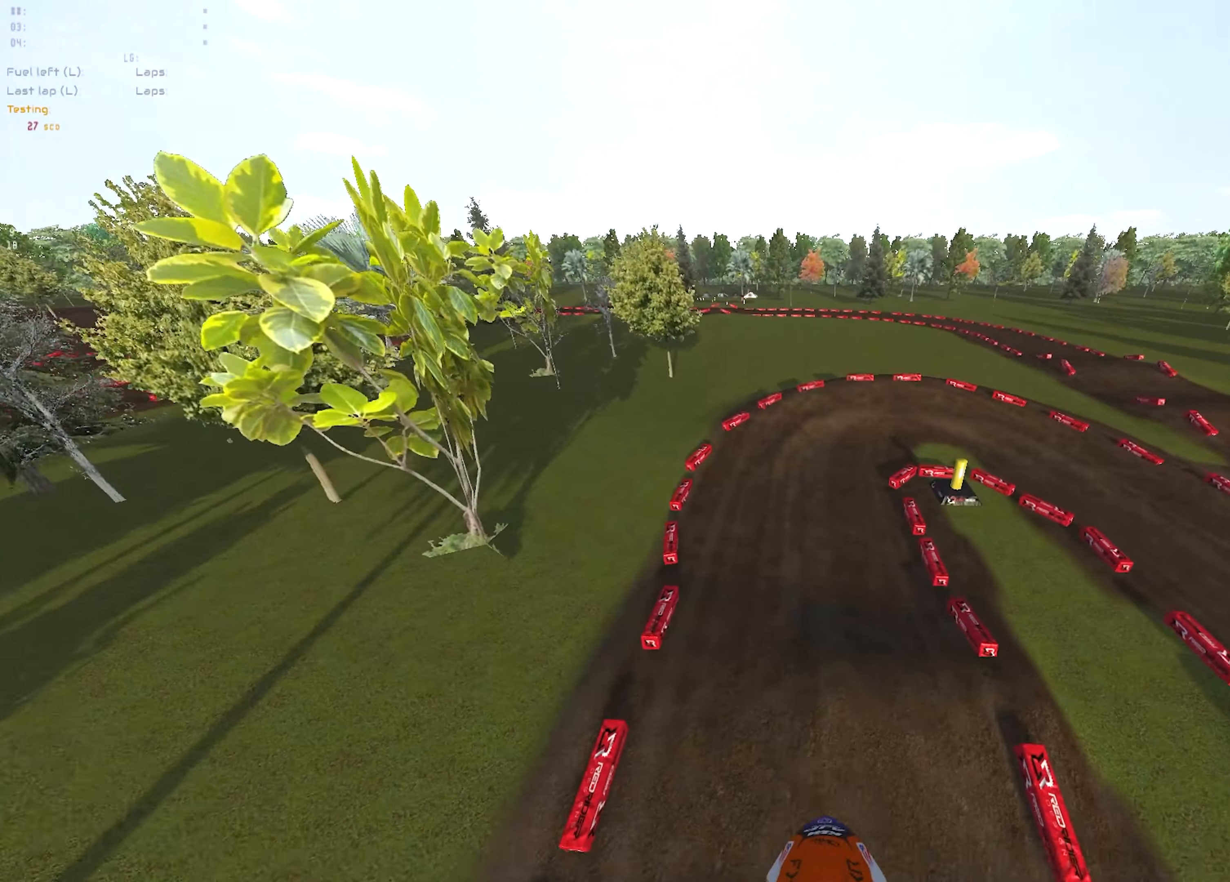
{"buttons": ["R2"], "left_stick": "up-right", "right_stick": "up", "events": [[483, "left_stick", "up-right"]]}
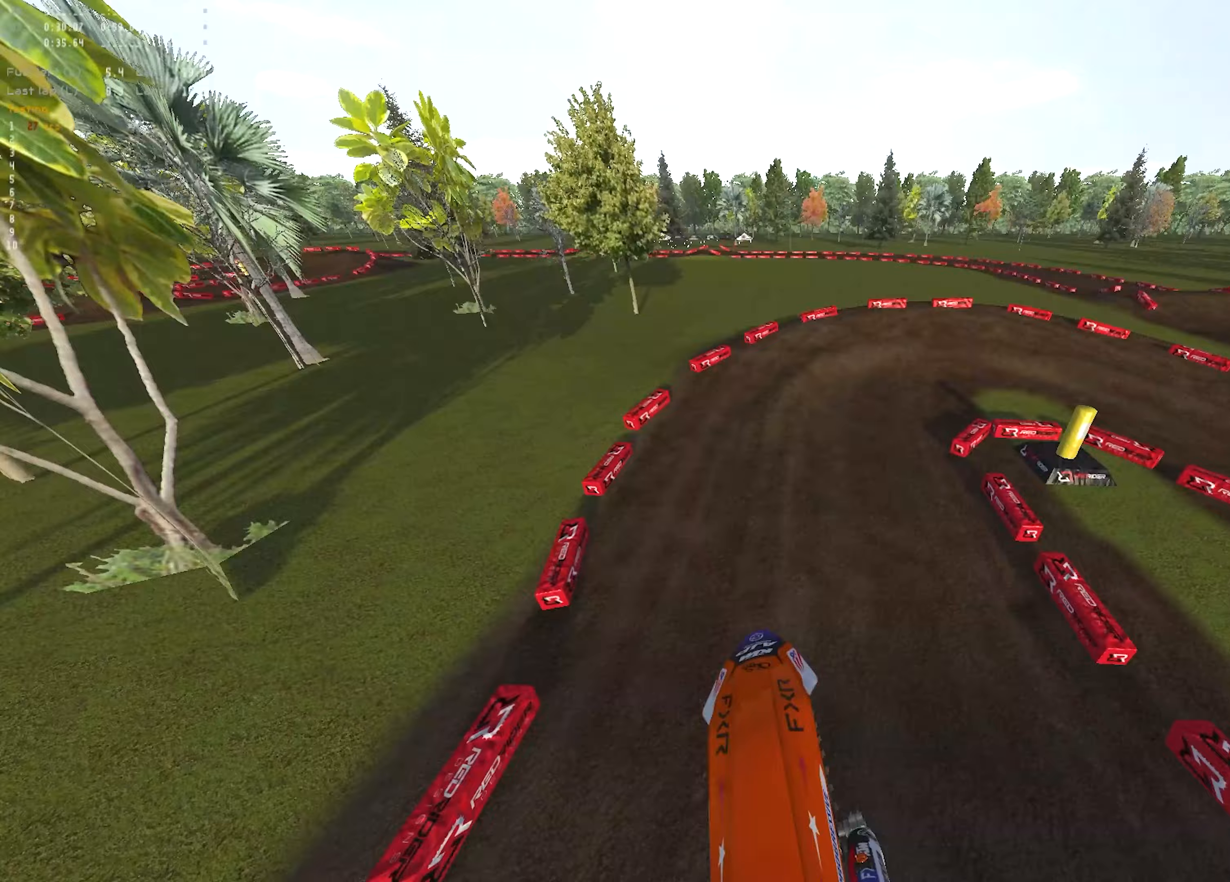
{"buttons": ["L3"], "left_stick": "right", "right_stick": "up-left", "events": [[33, "left_stick", "right"], [267, "right_stick", "up-left"], [450, "L3", "down"], [450, "R2", "up"]]}
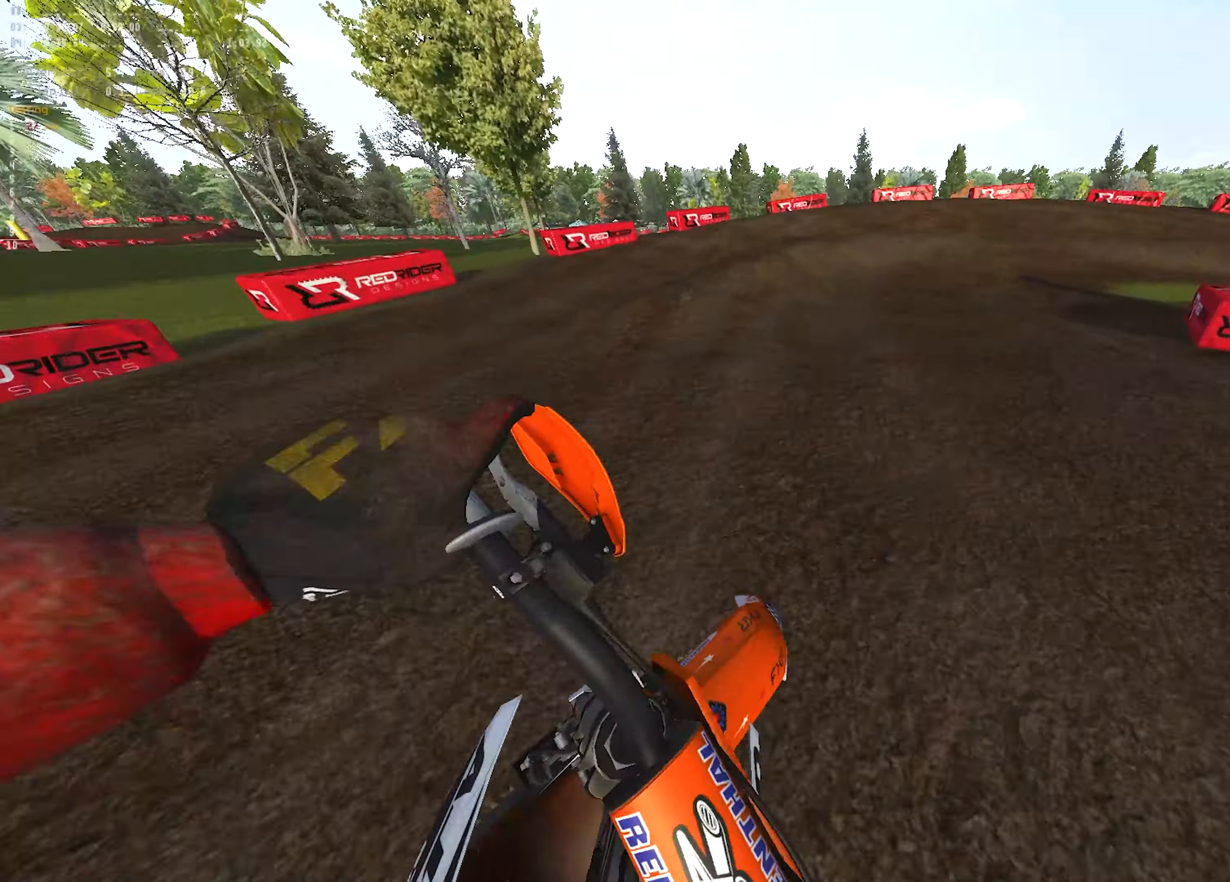
{"buttons": [], "left_stick": "center", "right_stick": "center", "events": [[33, "left_stick", "center"], [83, "L3", "up"], [83, "left_stick", "right"], [183, "left_stick", "center"], [267, "right_stick", "center"]]}
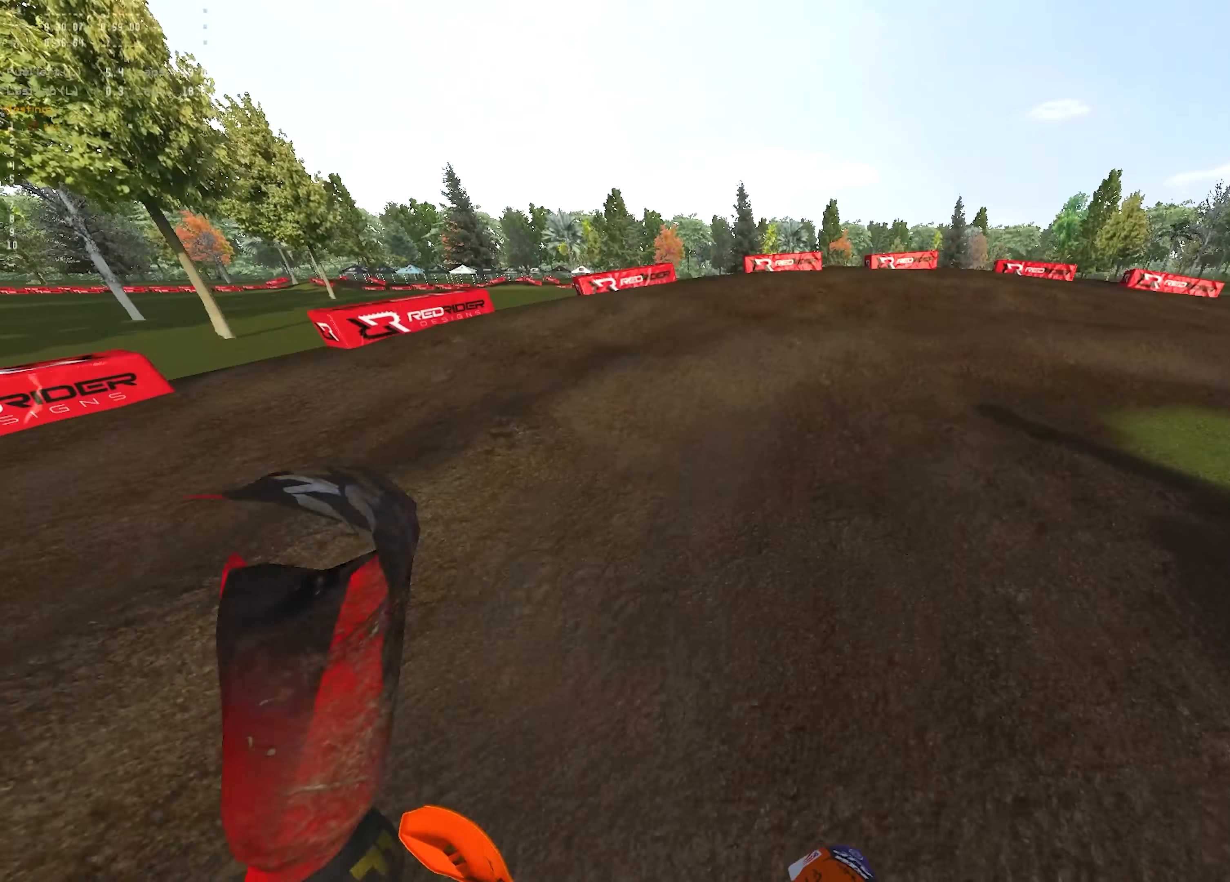
{"buttons": ["L2", "L3"], "left_stick": "center", "right_stick": "center", "events": [[300, "L2", "down"], [383, "SQUARE", "down"], [483, "SQUARE", "up"], [500, "L3", "down"]]}
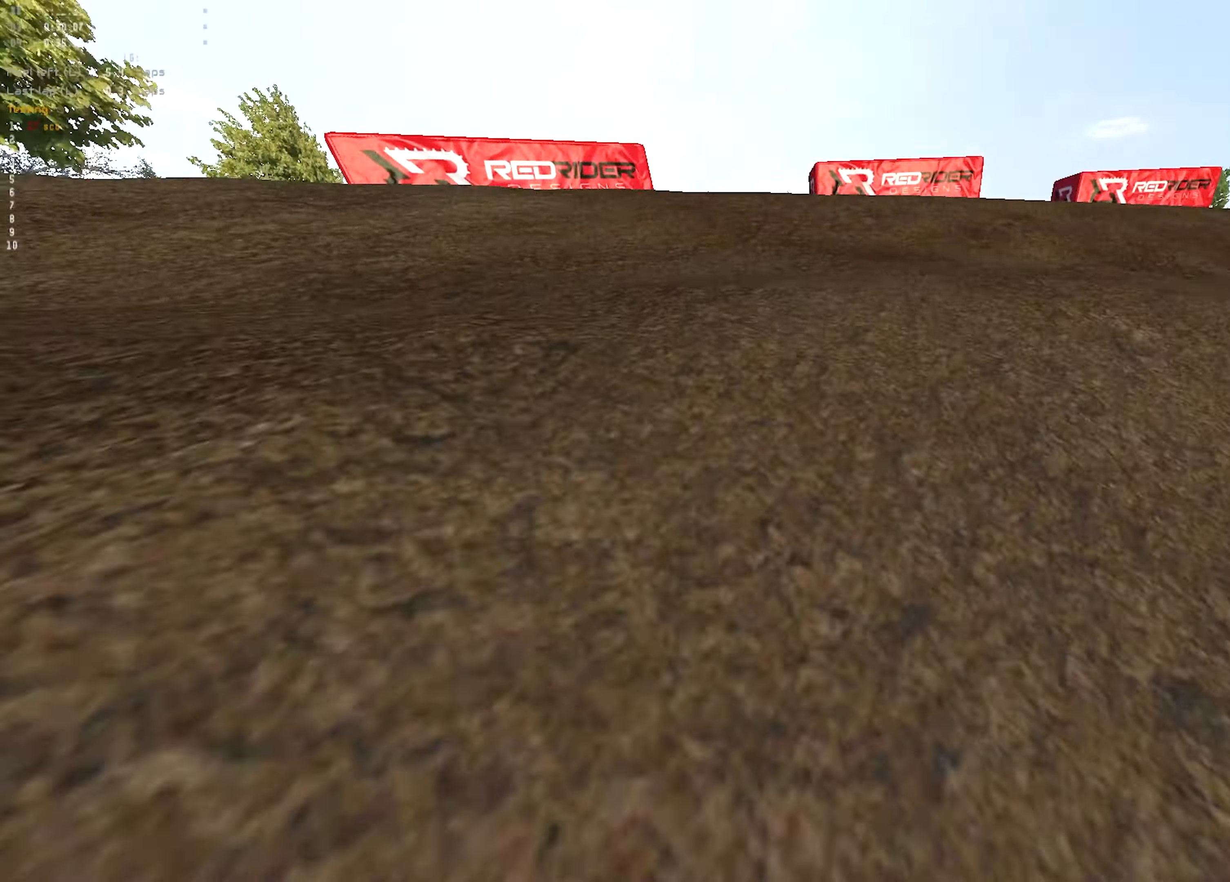
{"buttons": ["SQUARE"], "left_stick": "center", "right_stick": "center", "events": [[83, "SQUARE", "down"], [133, "L3", "up"], [133, "SQUARE", "up"], [217, "SQUARE", "down"], [300, "SQUARE", "up"], [350, "L2", "up"], [367, "L3", "down"], [367, "SQUARE", "down"], [433, "SQUARE", "up"], [450, "L3", "up"], [500, "SQUARE", "down"]]}
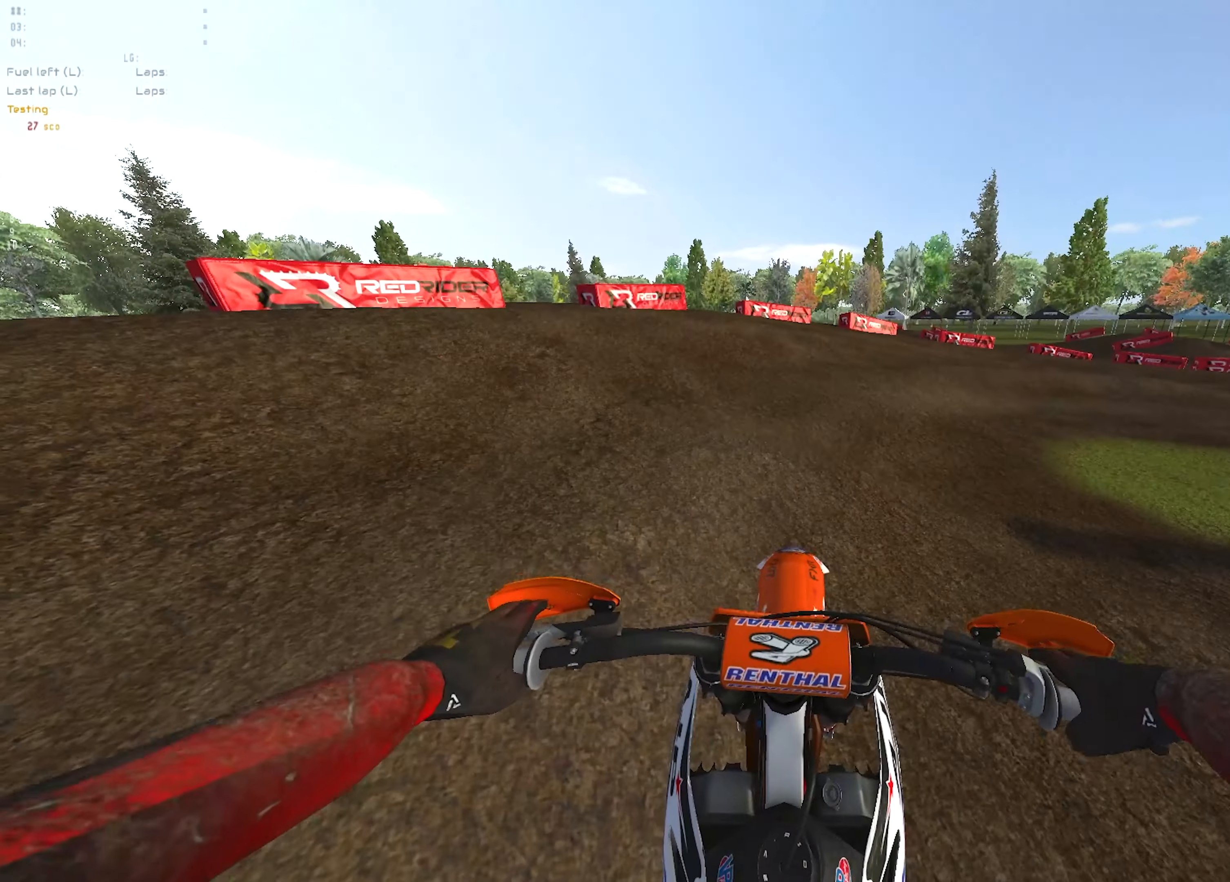
{"buttons": ["R1", "R2"], "left_stick": "right", "right_stick": "up-left", "events": [[17, "L3", "down"], [50, "SQUARE", "up"], [83, "left_stick", "right"], [117, "L3", "up"], [133, "R2", "down"], [167, "right_stick", "up-left"], [200, "L3", "down"], [200, "R1", "down"], [300, "L3", "up"], [333, "R2", "up"], [417, "R2", "down"]]}
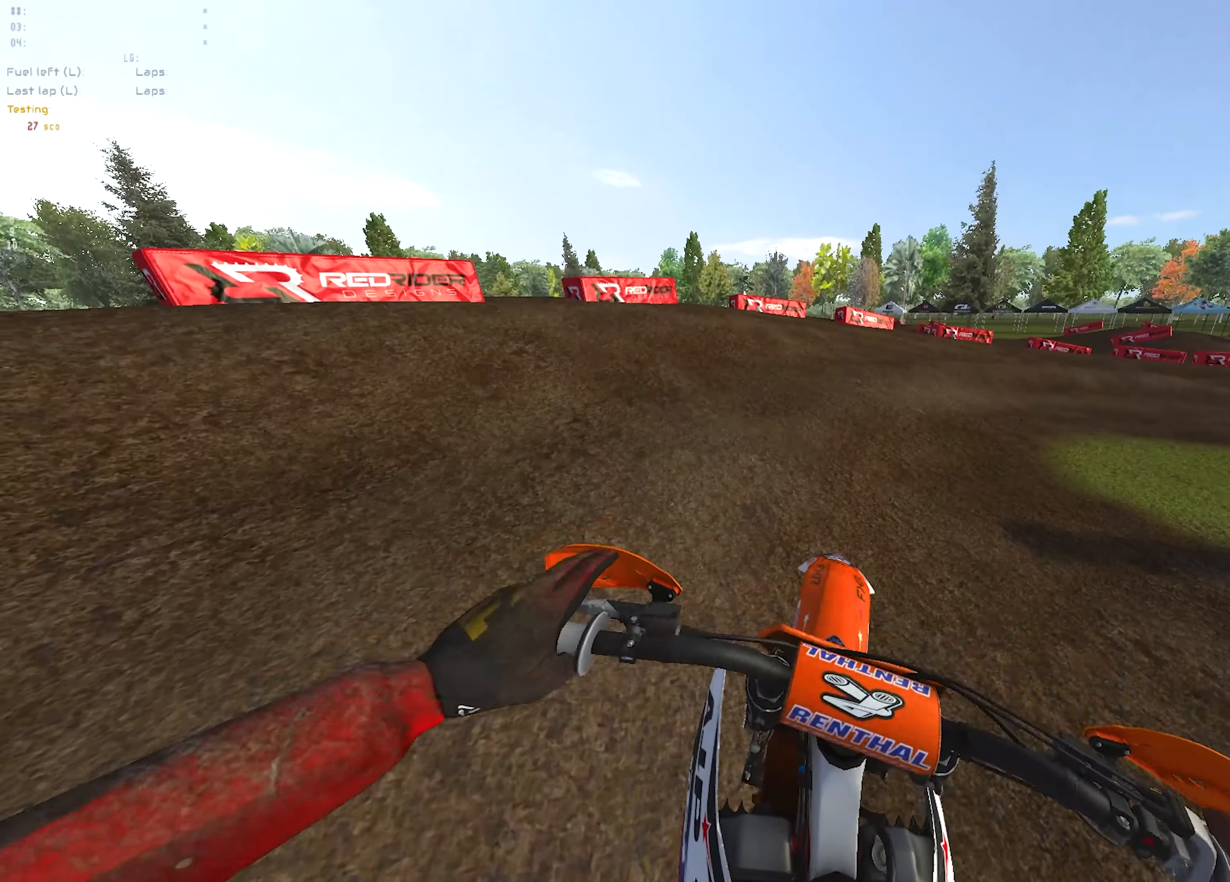
{"buttons": ["R1", "R2"], "left_stick": "right", "right_stick": "up-left", "events": [[83, "R2", "up"], [167, "R2", "down"], [250, "R2", "up"], [317, "R2", "down"]]}
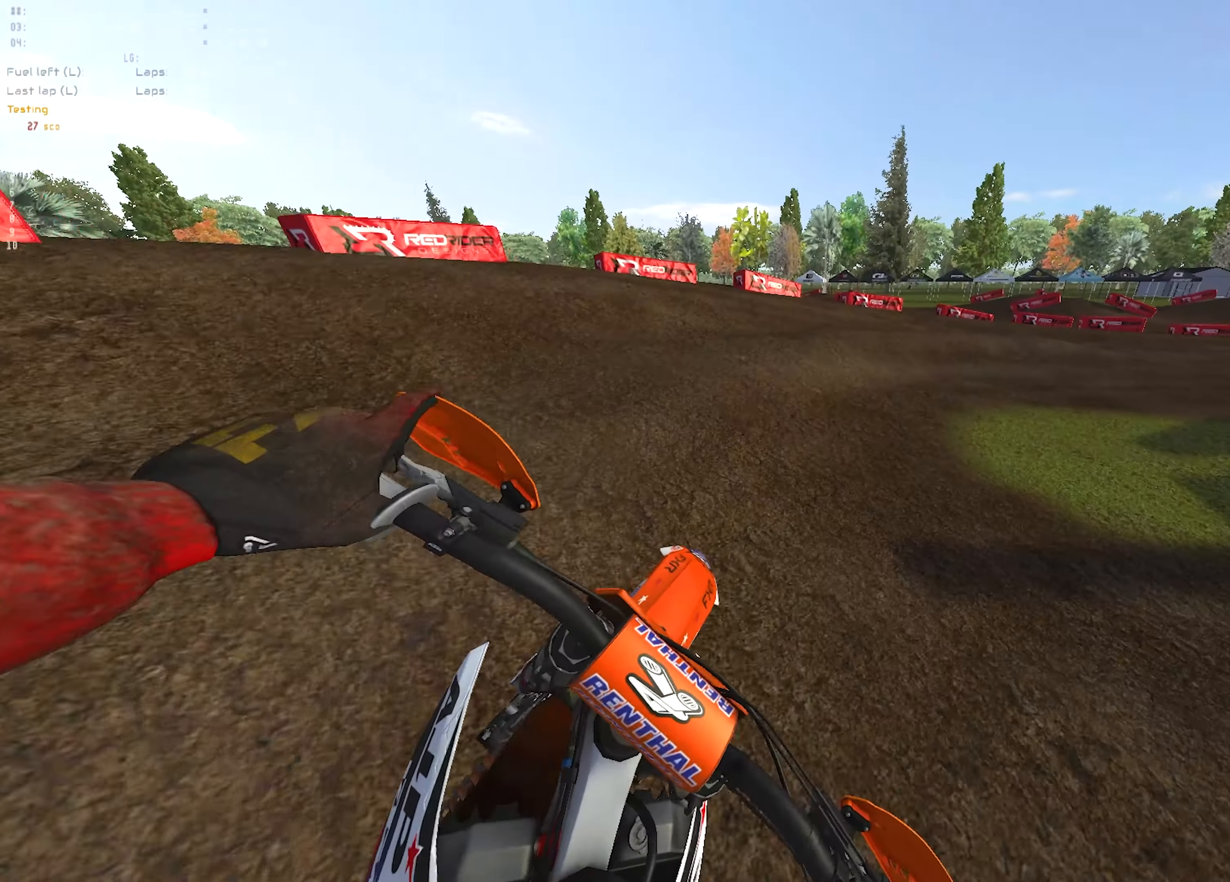
{"buttons": ["R1", "R2"], "left_stick": "up-right", "right_stick": "center", "events": [[217, "right_stick", "left"], [300, "R3", "down"], [333, "left_stick", "up-right"], [383, "right_stick", "center"], [417, "R3", "up"]]}
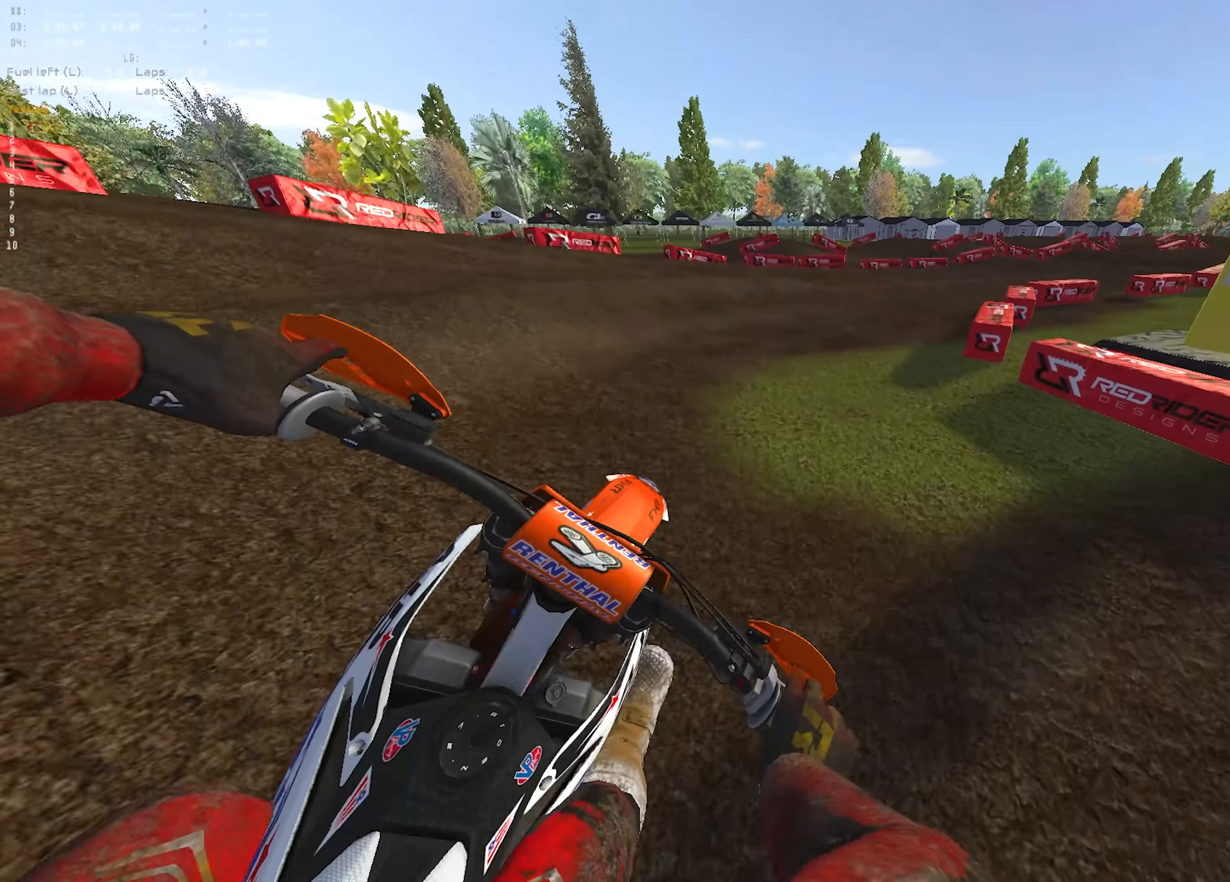
{"buttons": ["R1", "R2"], "left_stick": "up-right", "right_stick": "up-right", "events": [[417, "right_stick", "up-right"]]}
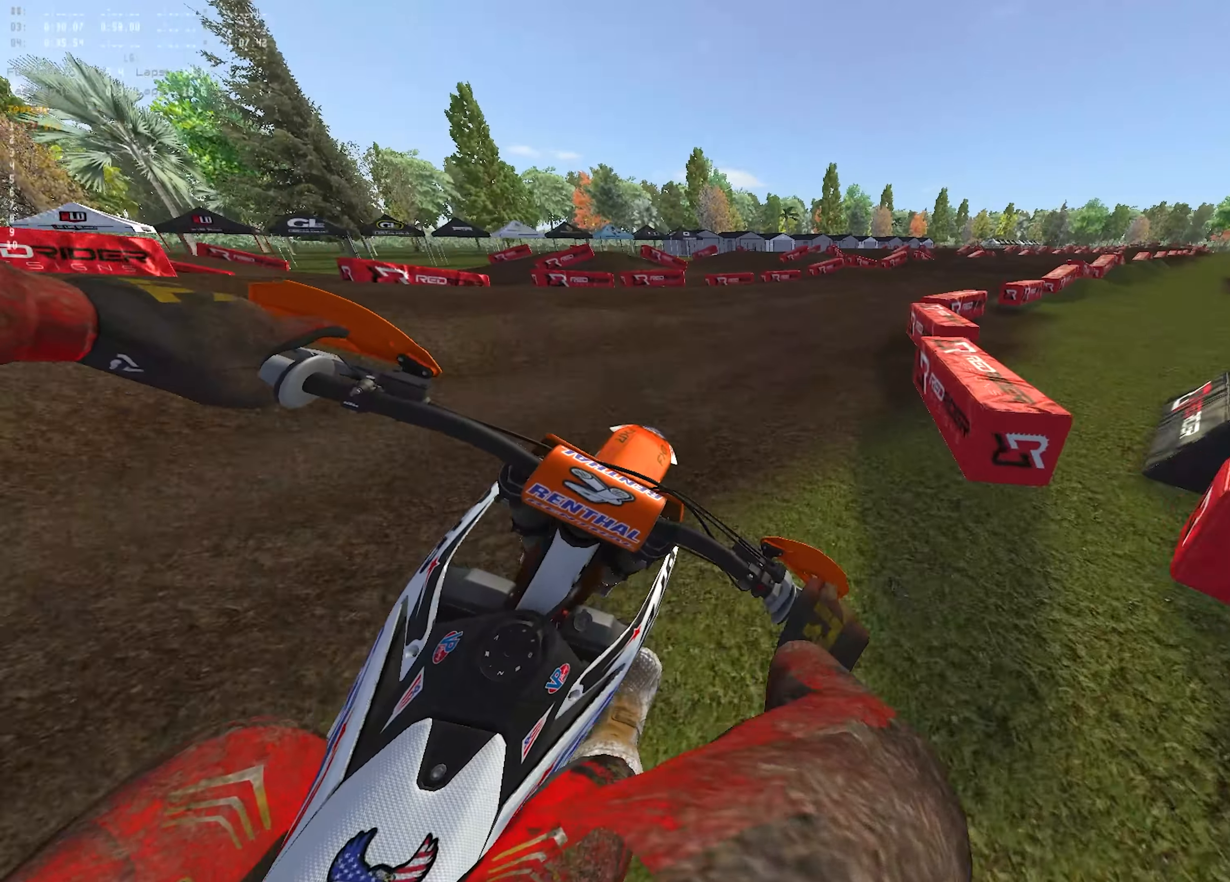
{"buttons": ["R1", "R2"], "left_stick": "up-right", "right_stick": "up", "events": [[67, "right_stick", "up"], [133, "R3", "down"], [250, "R3", "up"], [250, "right_stick", "center"], [400, "right_stick", "up"]]}
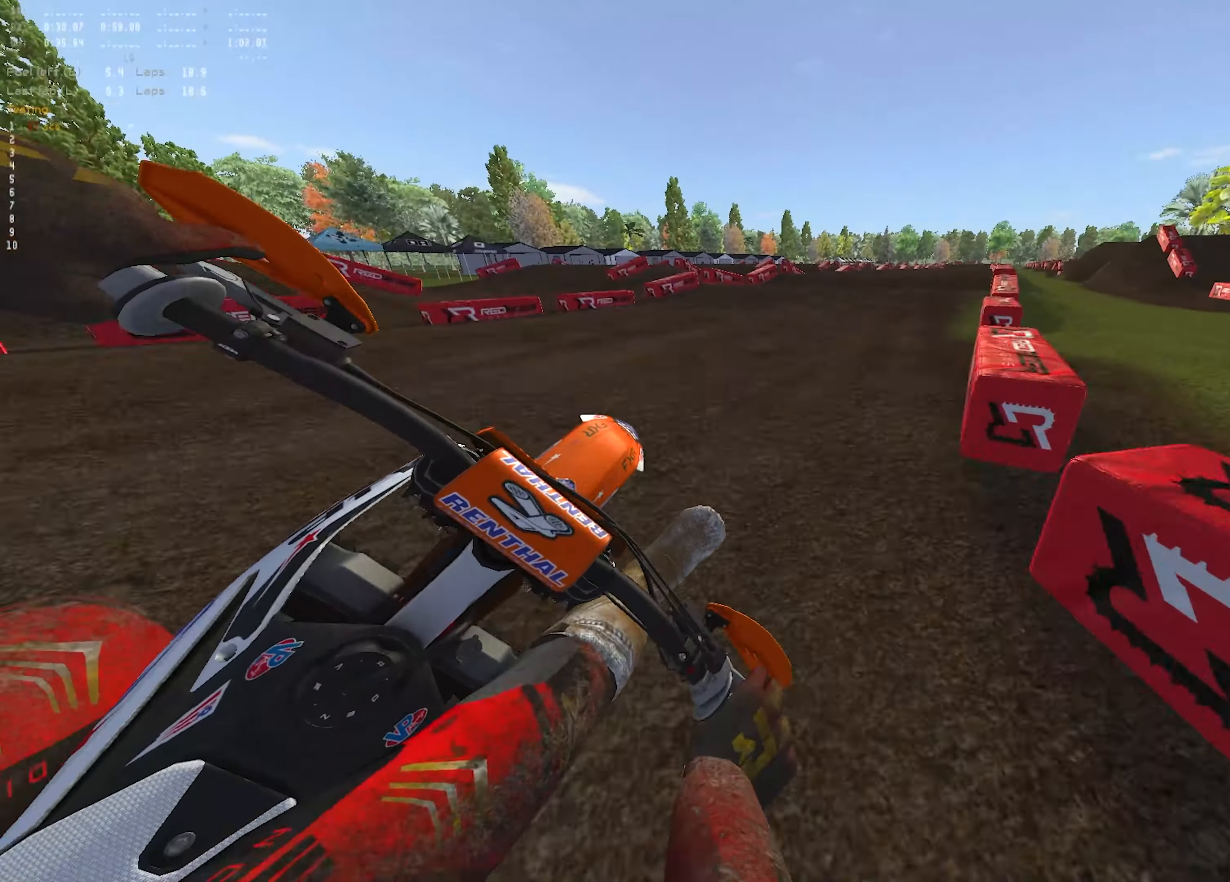
{"buttons": ["R2"], "left_stick": "up-right", "right_stick": "center", "events": [[200, "right_stick", "center"], [333, "R1", "up"]]}